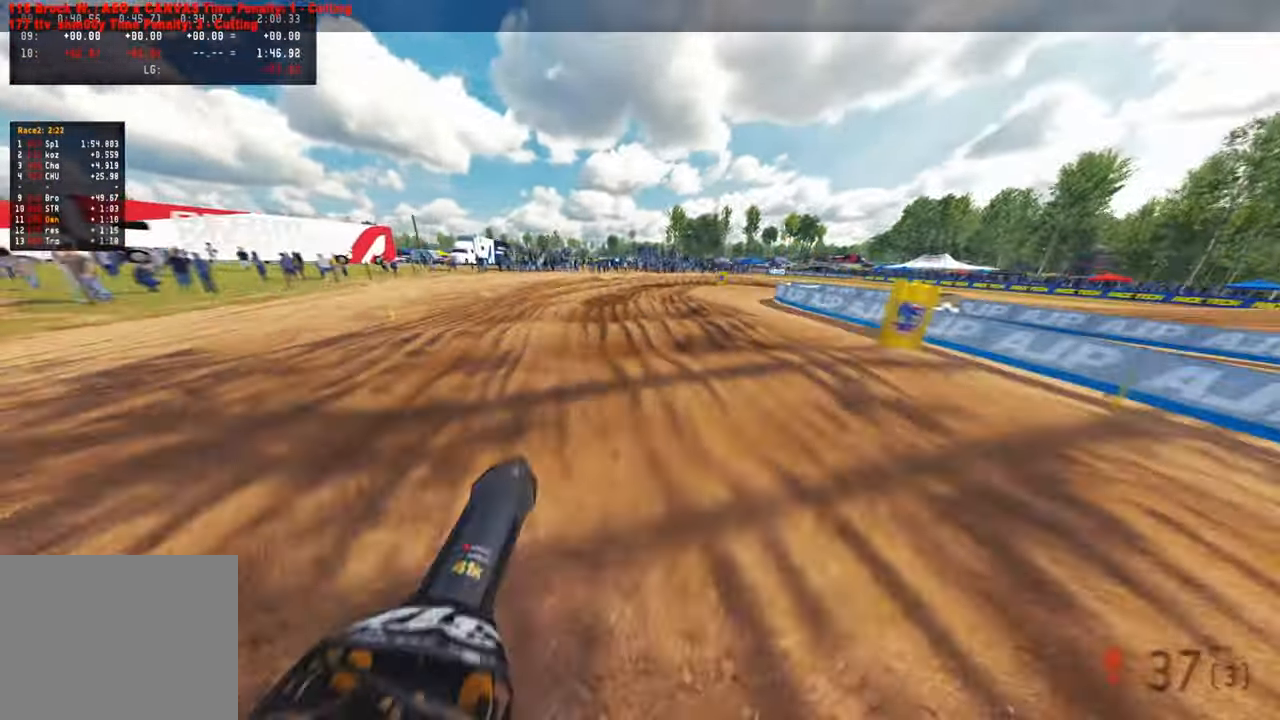
Gameplay with a controller (PlayStation layout); each line is a JSON object with the inputs held at the frame after it (dt_ms = milliseconds from this image to that frame). "events" lists button and stick changes between this image and that frame as [ms after this image, input, new state], when the widget could be followed in between.
{"dt_ms": 500, "buttons": ["R2"], "left_stick": "up", "right_stick": "center", "events": [[300, "right_stick", "center"], [317, "R2", "up"], [483, "R2", "down"]]}
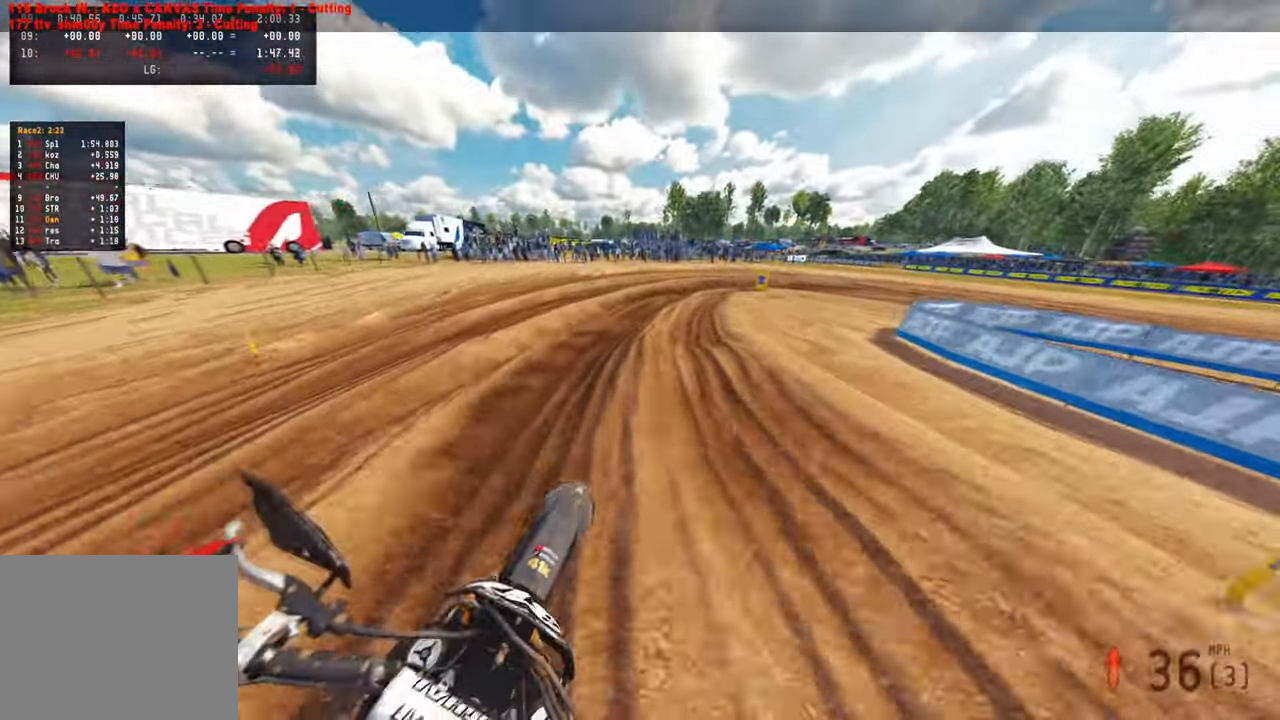
{"dt_ms": 500, "buttons": ["L1"], "left_stick": "up-right", "right_stick": "center", "events": [[250, "left_stick", "up-right"], [283, "R2", "up"], [450, "L1", "down"]]}
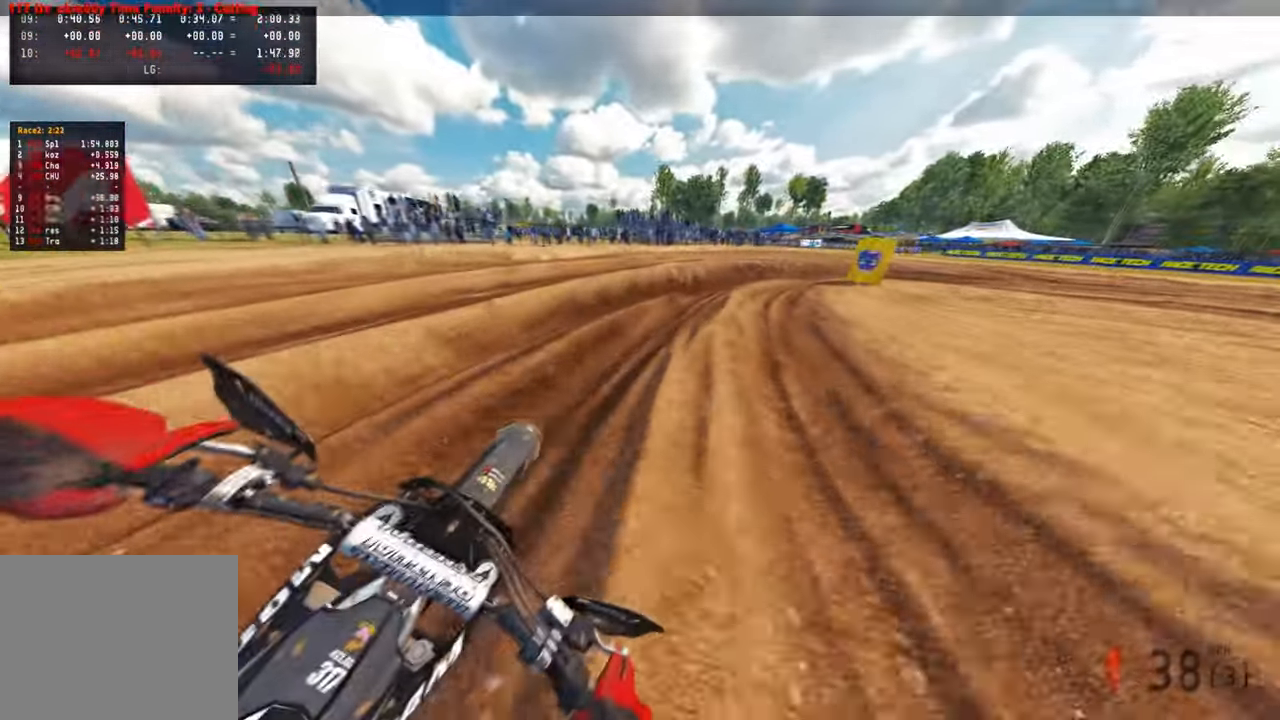
{"dt_ms": 500, "buttons": [], "left_stick": "up-right", "right_stick": "center", "events": [[33, "L1", "up"], [200, "right_stick", "down-left"], [433, "right_stick", "center"]]}
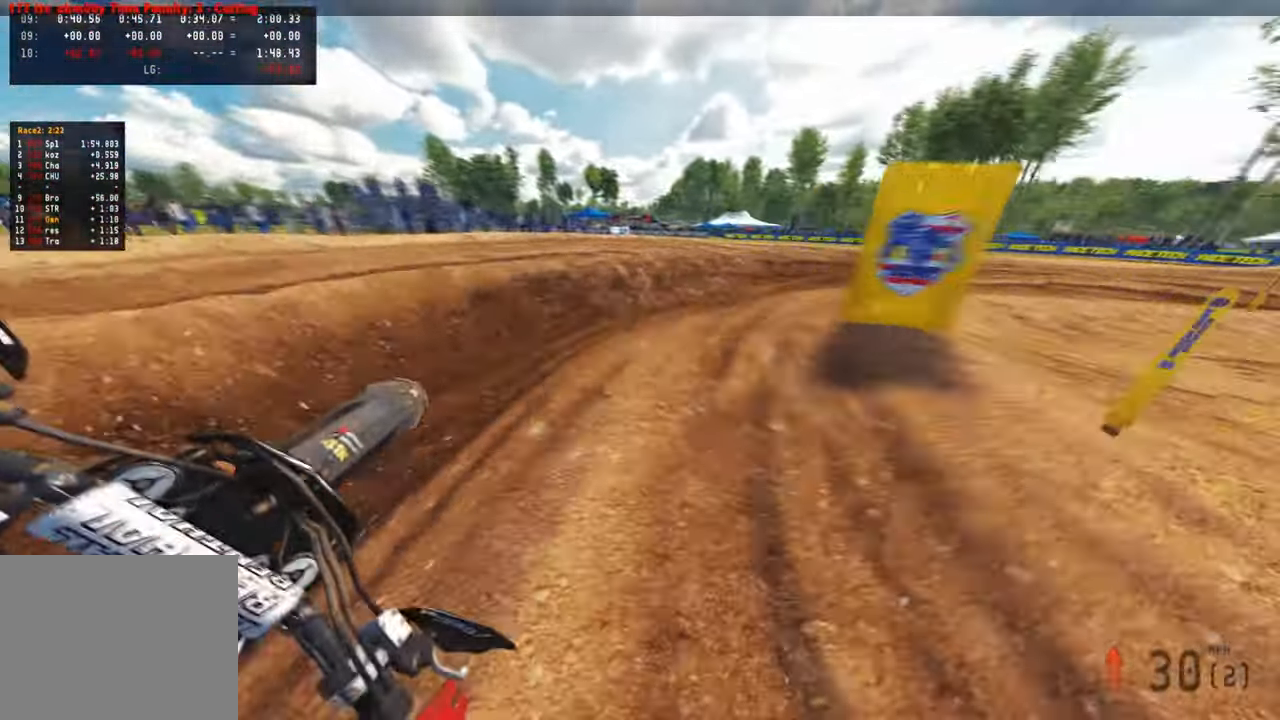
{"dt_ms": 500, "buttons": ["R2"], "left_stick": "up-right", "right_stick": "up-left", "events": [[50, "R2", "down"], [133, "right_stick", "left"], [317, "right_stick", "up-left"]]}
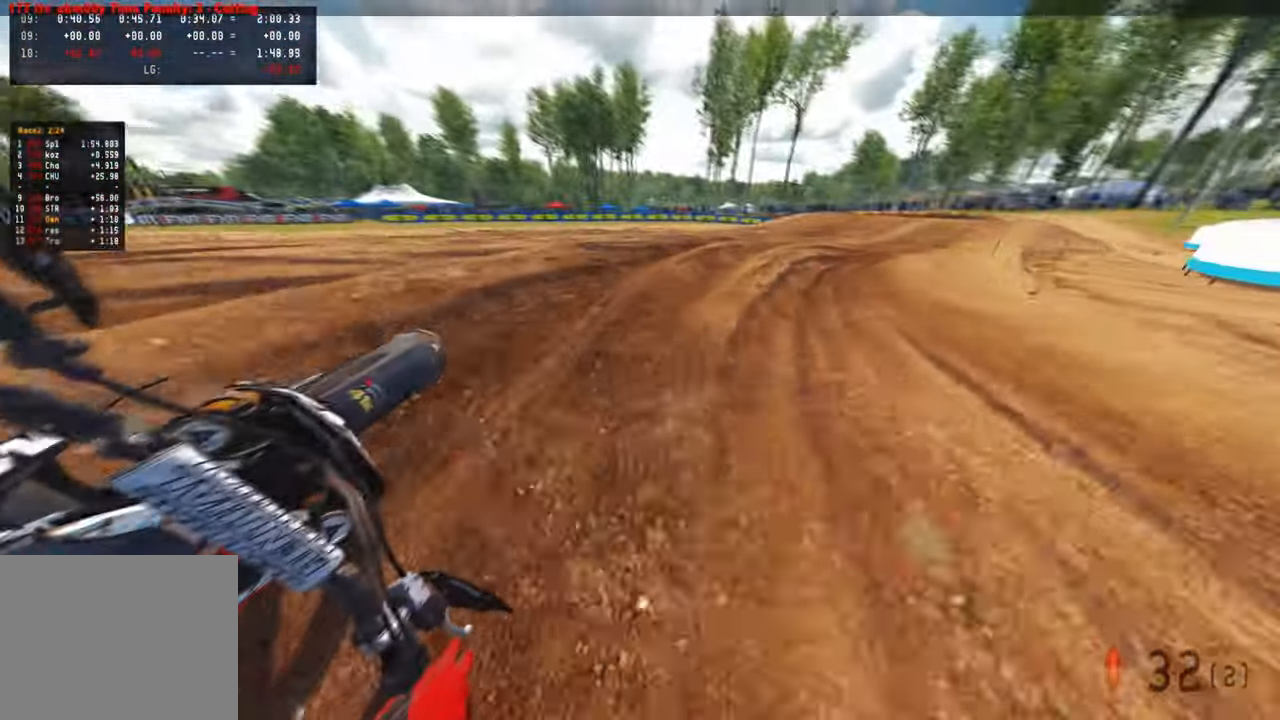
{"dt_ms": 500, "buttons": ["R2"], "left_stick": "up-right", "right_stick": "up-left", "events": []}
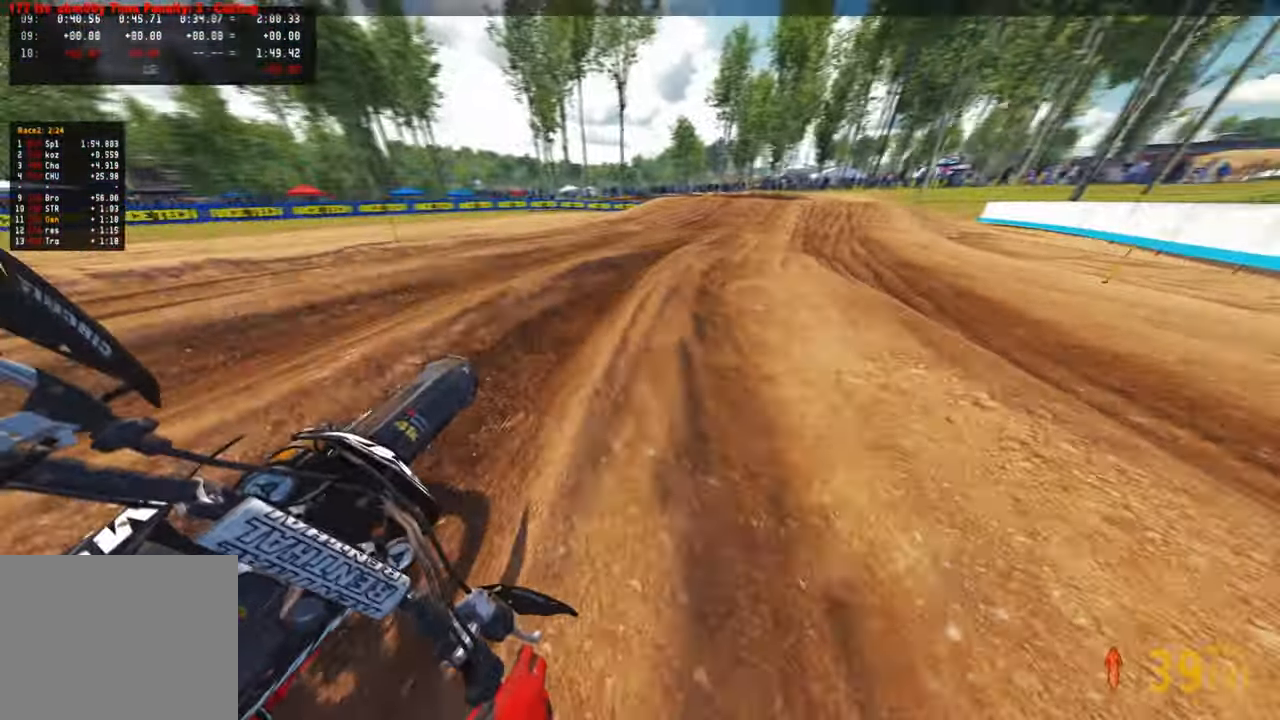
{"dt_ms": 500, "buttons": ["R2"], "left_stick": "up", "right_stick": "up-left", "events": [[233, "R1", "down"], [383, "left_stick", "up"], [417, "R1", "up"]]}
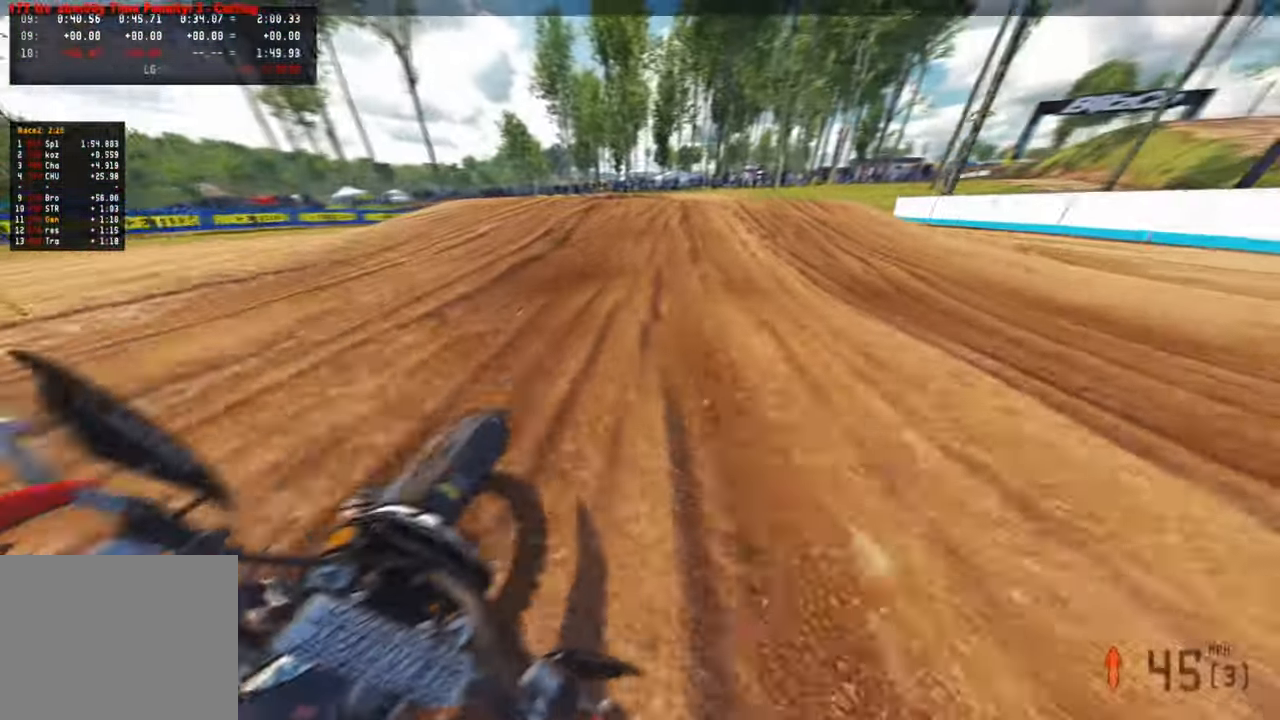
{"dt_ms": 500, "buttons": [], "left_stick": "up", "right_stick": "up", "events": [[17, "right_stick", "left"], [100, "R3", "down"], [133, "L2", "down"], [133, "R2", "up"], [150, "right_stick", "center"], [200, "R3", "up"], [267, "R3", "down"], [367, "R3", "up"], [367, "right_stick", "up"], [383, "L2", "up"]]}
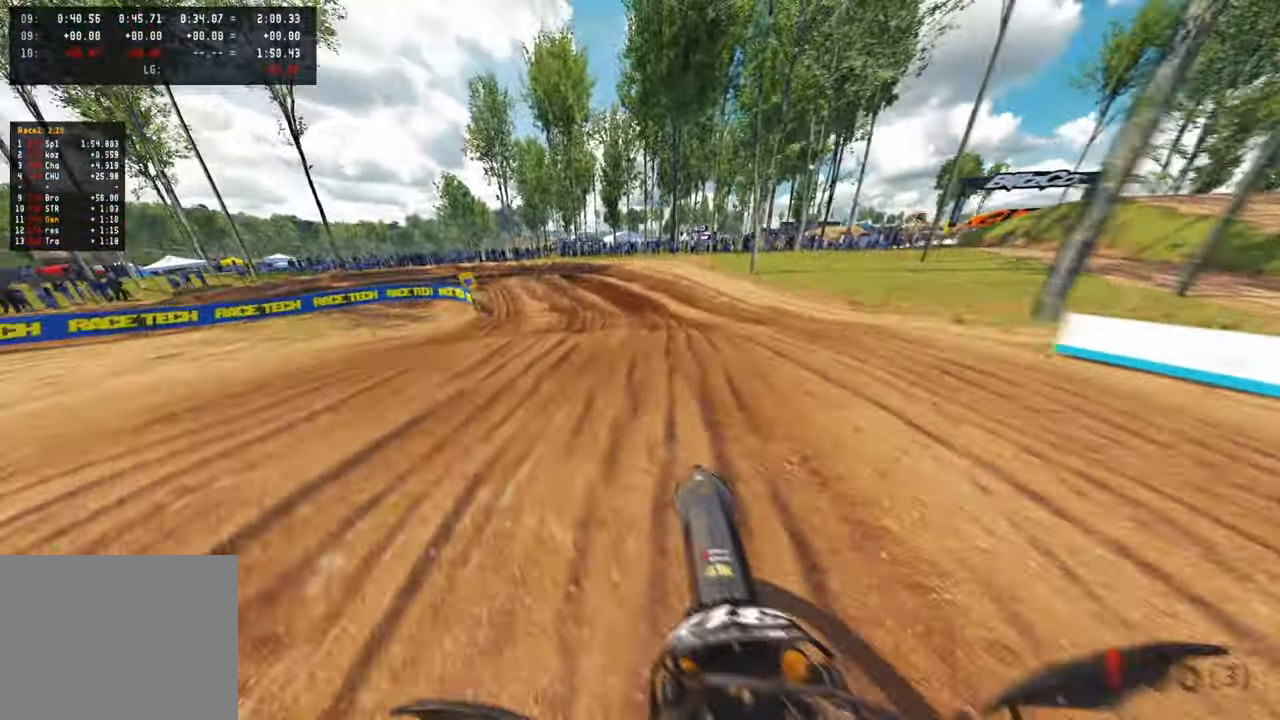
{"dt_ms": 500, "buttons": ["R2", "R3"], "left_stick": "up-left", "right_stick": "up", "events": [[17, "R2", "down"], [283, "left_stick", "up-left"], [300, "R1", "down"], [433, "R1", "up"], [433, "R3", "down"]]}
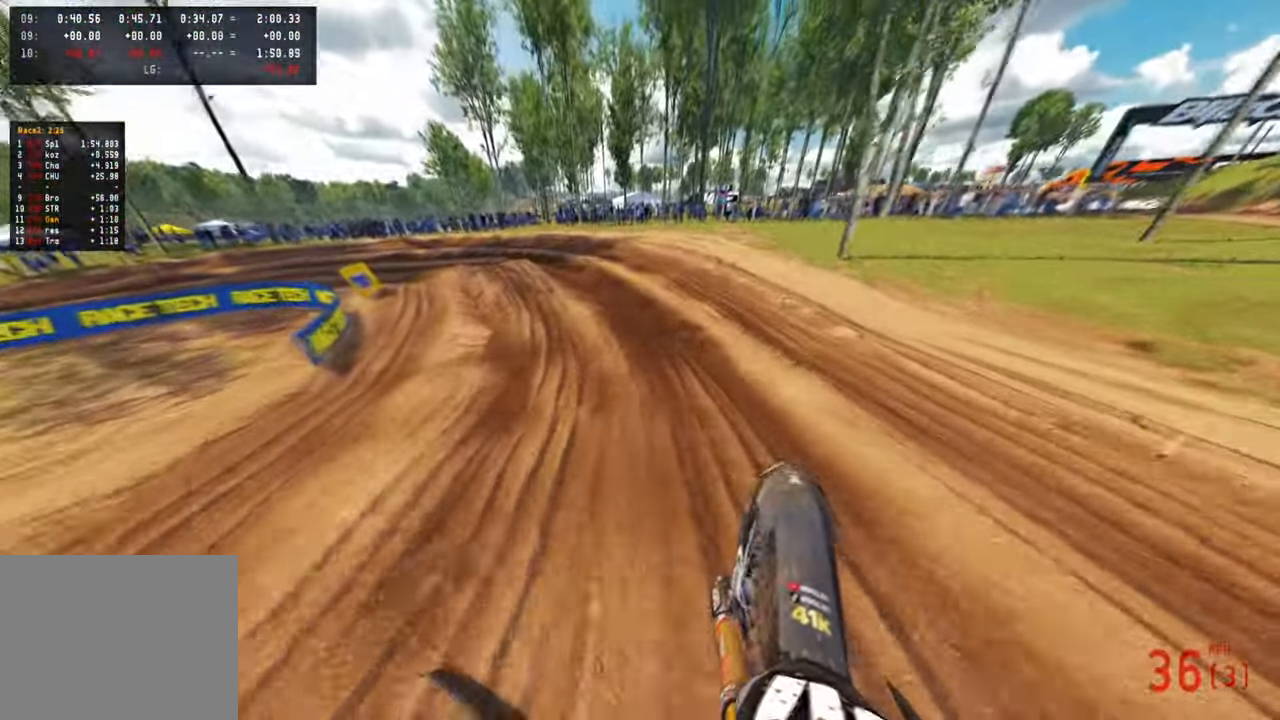
{"dt_ms": 500, "buttons": ["R2", "R3"], "left_stick": "up-left", "right_stick": "up-right", "events": [[50, "R1", "down"], [50, "R3", "up"], [283, "right_stick", "center"], [383, "R3", "down"], [383, "right_stick", "up-right"], [450, "R1", "up"]]}
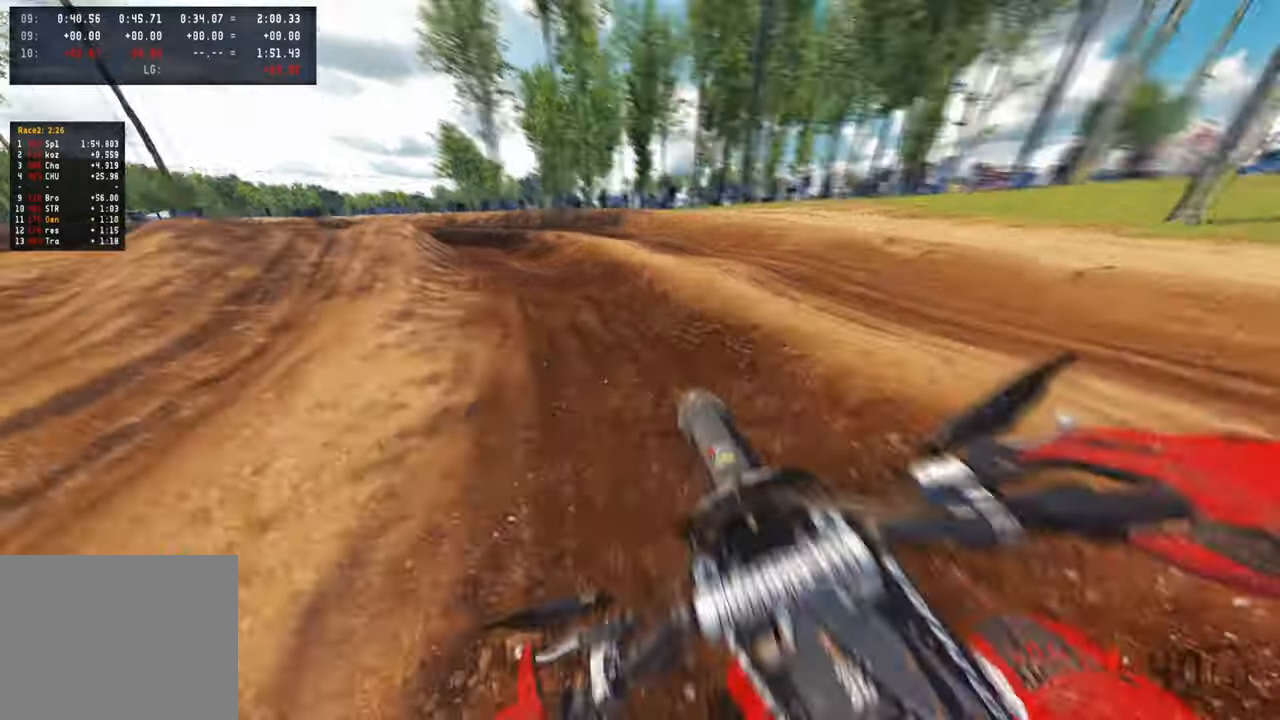
{"dt_ms": 500, "buttons": ["R2"], "left_stick": "up-left", "right_stick": "right", "events": [[17, "R3", "up"], [117, "R2", "up"], [117, "right_stick", "right"], [300, "L2", "down"], [383, "L2", "up"], [417, "R2", "down"]]}
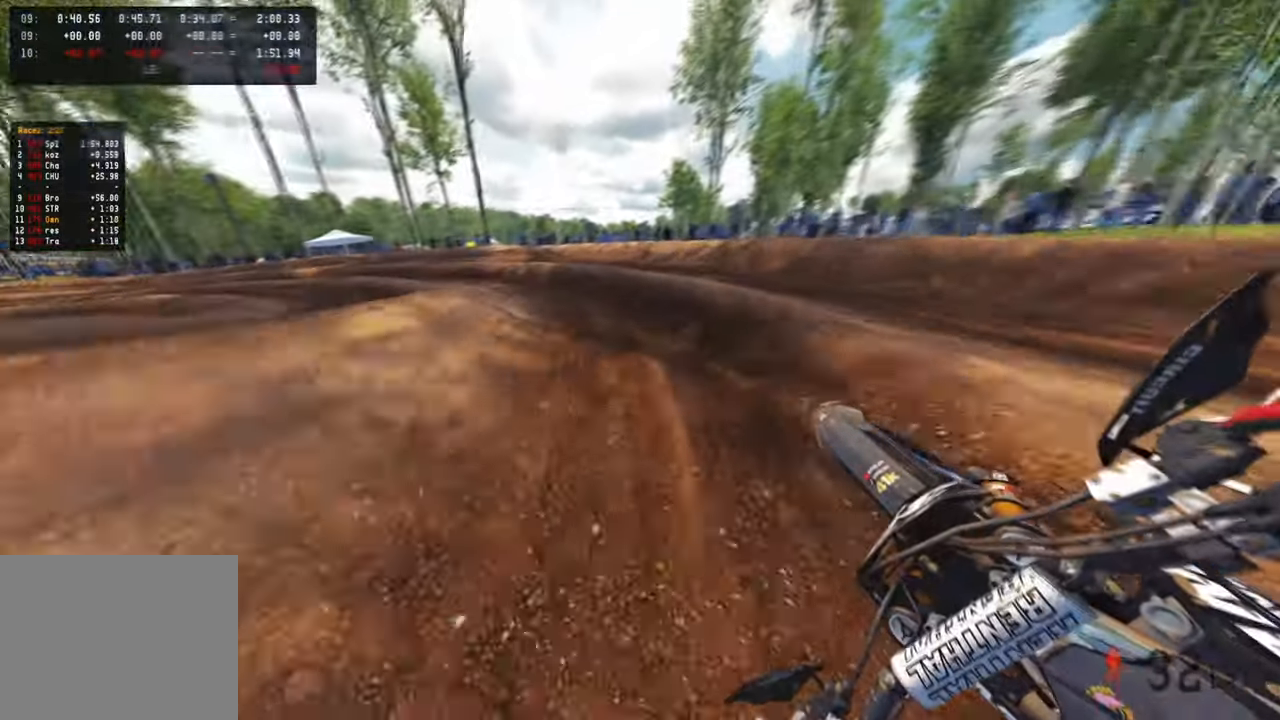
{"dt_ms": 500, "buttons": ["R2"], "left_stick": "up-left", "right_stick": "right", "events": [[50, "R1", "down"], [117, "R1", "up"], [183, "R1", "down"], [233, "R1", "up"]]}
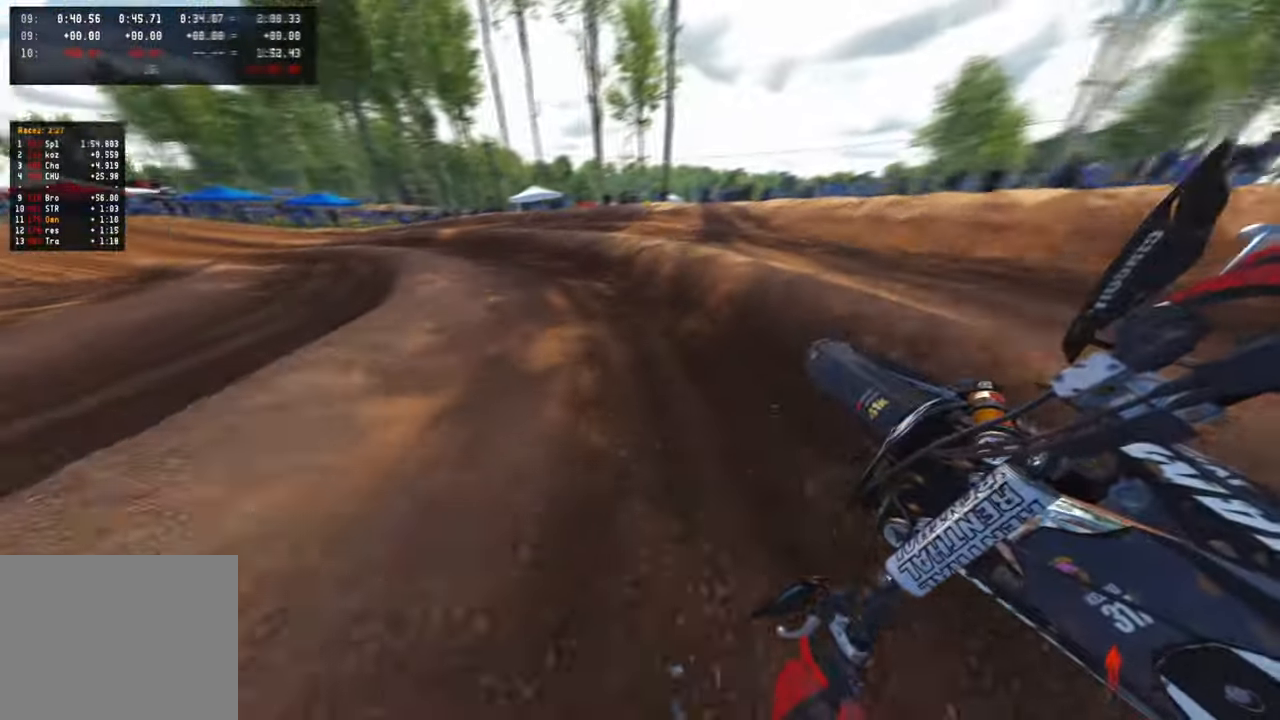
{"dt_ms": 500, "buttons": ["R2"], "left_stick": "up-left", "right_stick": "right", "events": [[367, "R1", "down"], [367, "R3", "down"], [417, "R1", "up"], [467, "R3", "up"]]}
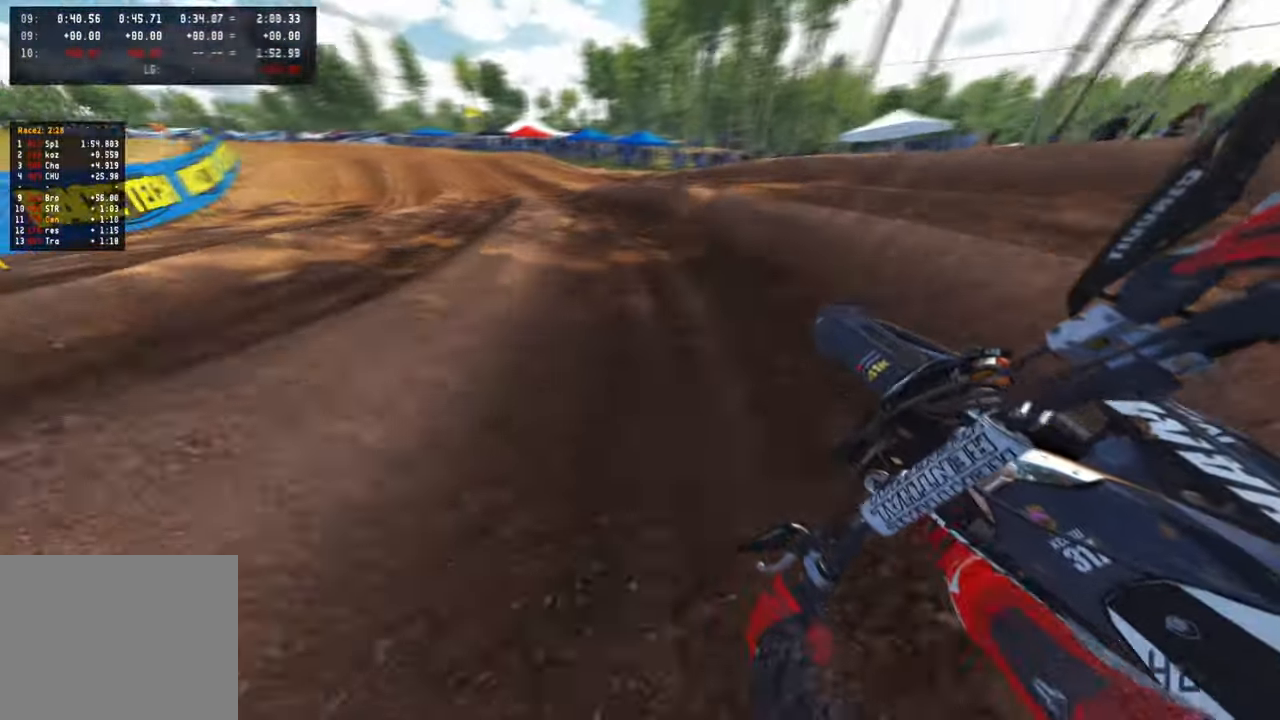
{"dt_ms": 500, "buttons": ["R2"], "left_stick": "up-left", "right_stick": "right", "events": [[367, "R3", "down"], [500, "R3", "up"]]}
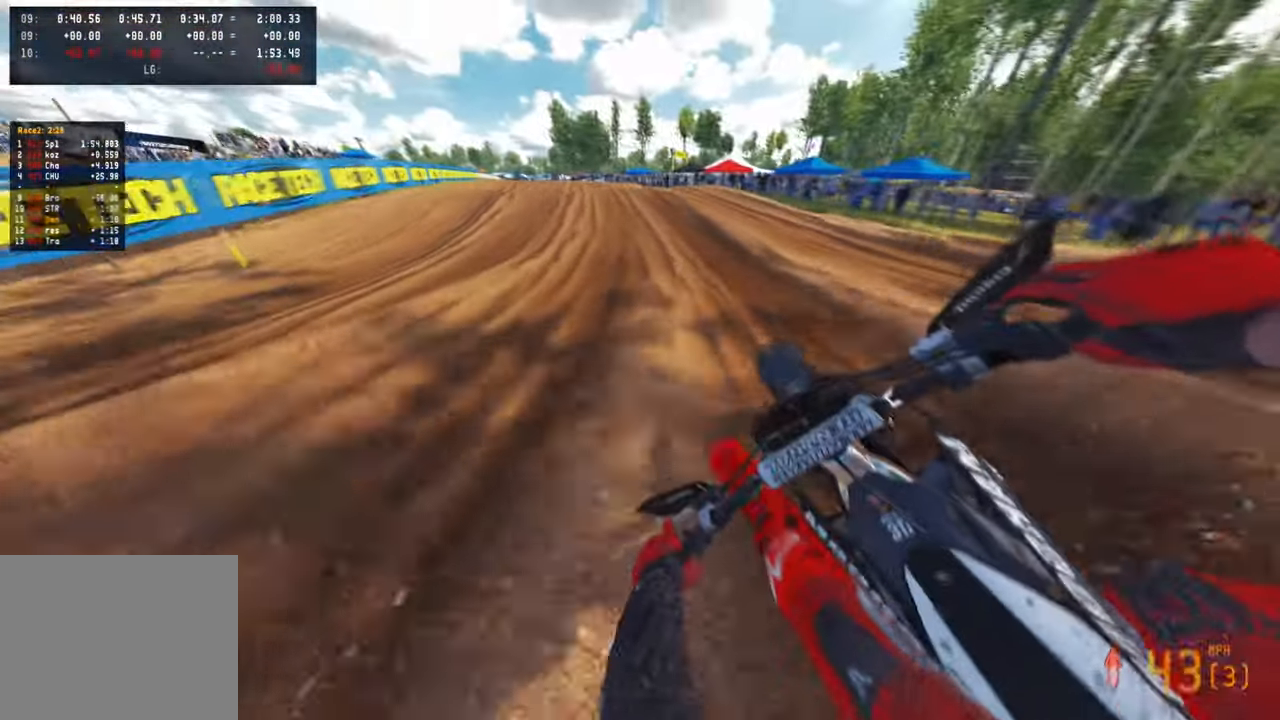
{"dt_ms": 500, "buttons": ["R2"], "left_stick": "up-left", "right_stick": "up-right", "events": [[100, "right_stick", "center"], [300, "right_stick", "up-right"]]}
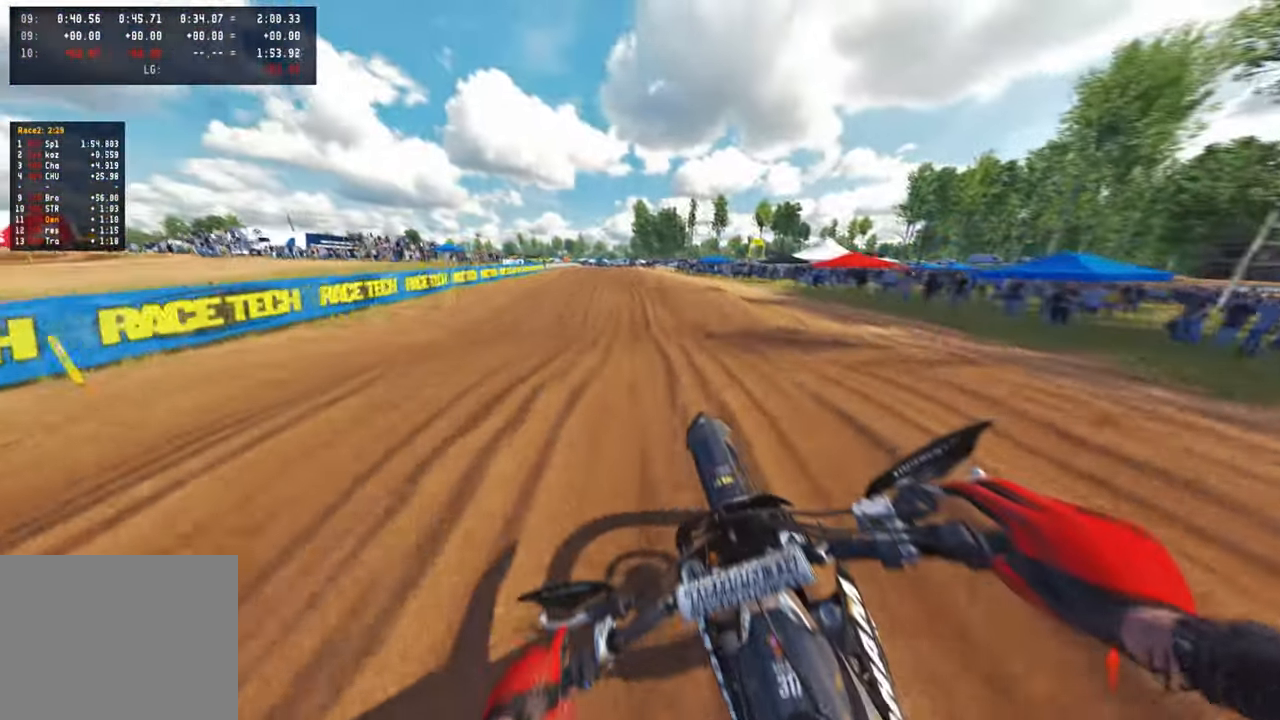
{"dt_ms": 500, "buttons": ["R2"], "left_stick": "up-left", "right_stick": "down", "events": [[133, "R3", "down"], [250, "R3", "up"], [333, "right_stick", "center"], [350, "R1", "down"], [417, "R3", "down"], [500, "R1", "up"], [500, "R3", "up"], [500, "right_stick", "down"]]}
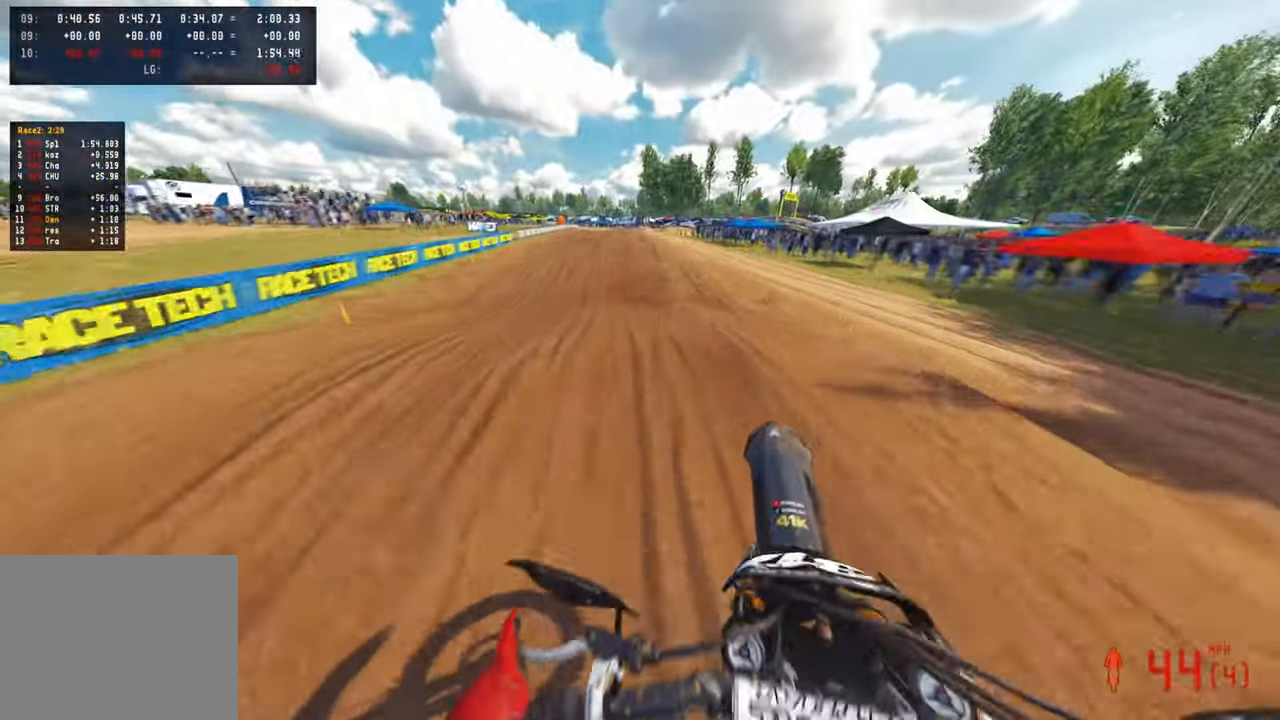
{"dt_ms": 500, "buttons": ["R2"], "left_stick": "up", "right_stick": "center", "events": [[50, "left_stick", "up"], [167, "right_stick", "down-left"], [433, "right_stick", "center"]]}
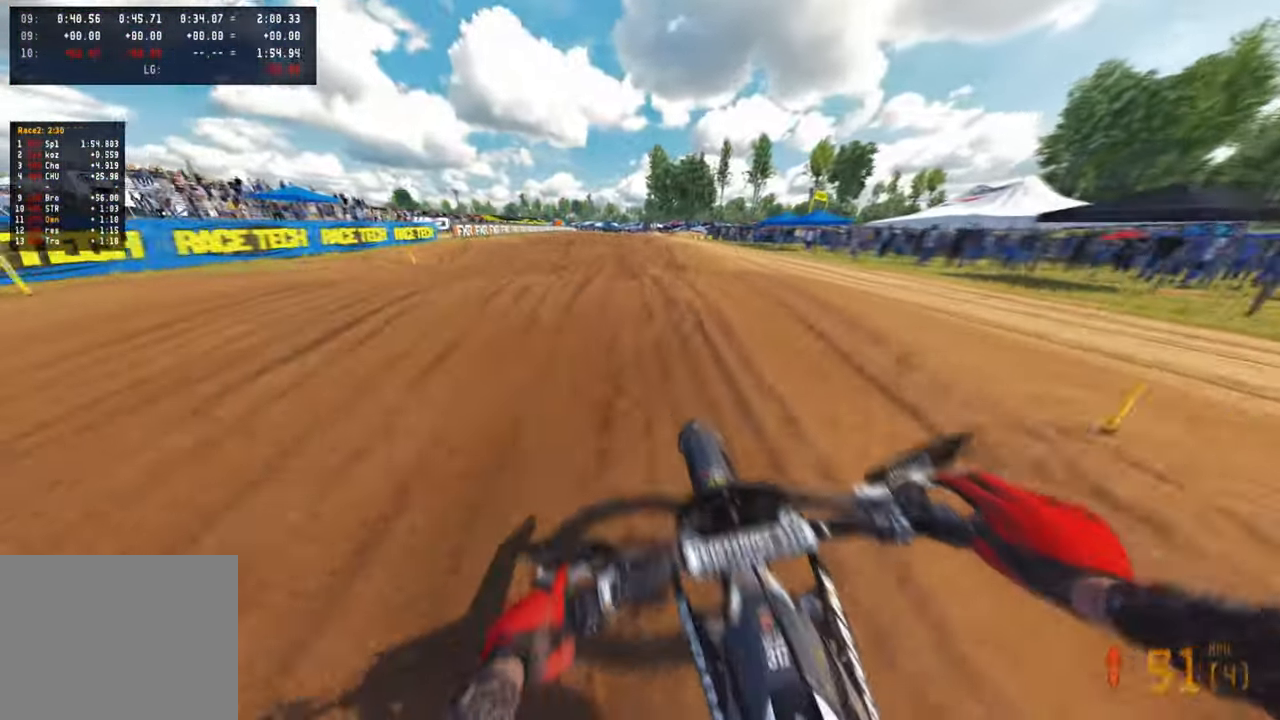
{"dt_ms": 500, "buttons": [], "left_stick": "up-right", "right_stick": "down-left", "events": [[17, "right_stick", "up-right"], [33, "R3", "down"], [133, "R3", "up"], [133, "right_stick", "right"], [250, "R3", "down"], [283, "left_stick", "up-right"], [350, "R3", "up"], [433, "right_stick", "down"], [483, "right_stick", "down-left"], [500, "R2", "up"]]}
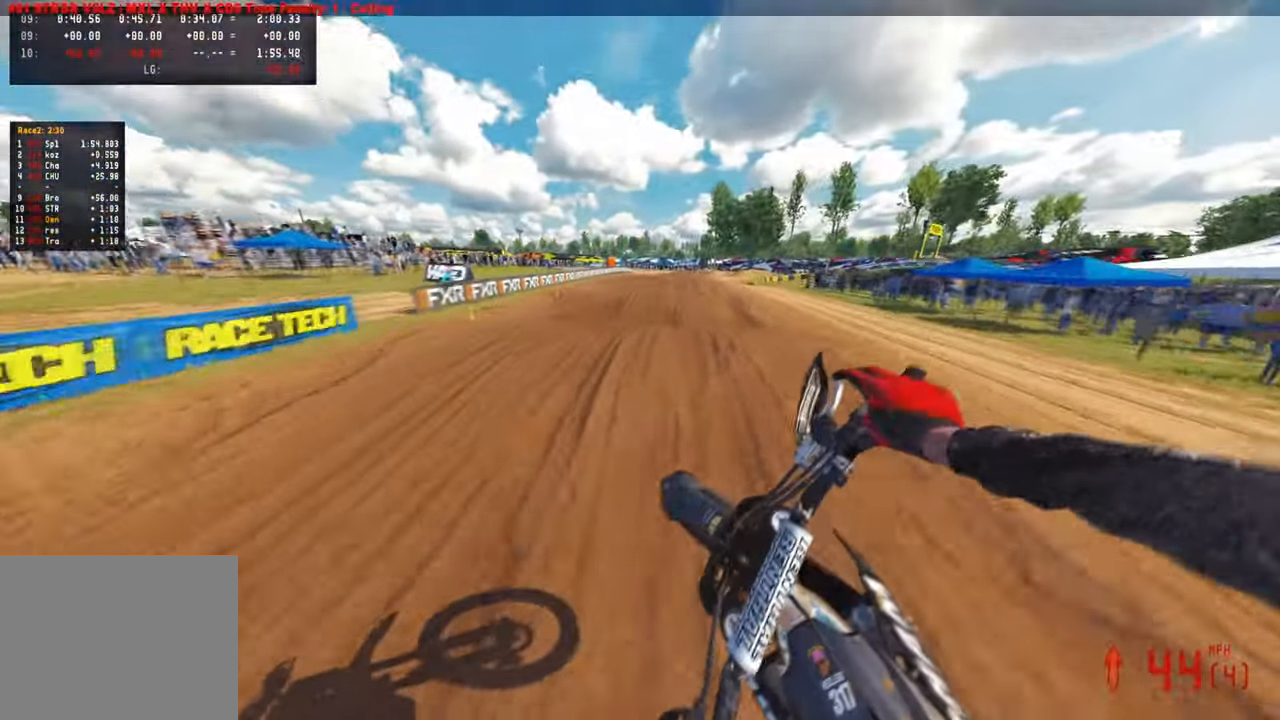
{"dt_ms": 500, "buttons": ["R2"], "left_stick": "up-right", "right_stick": "down-left", "events": [[200, "R2", "down"]]}
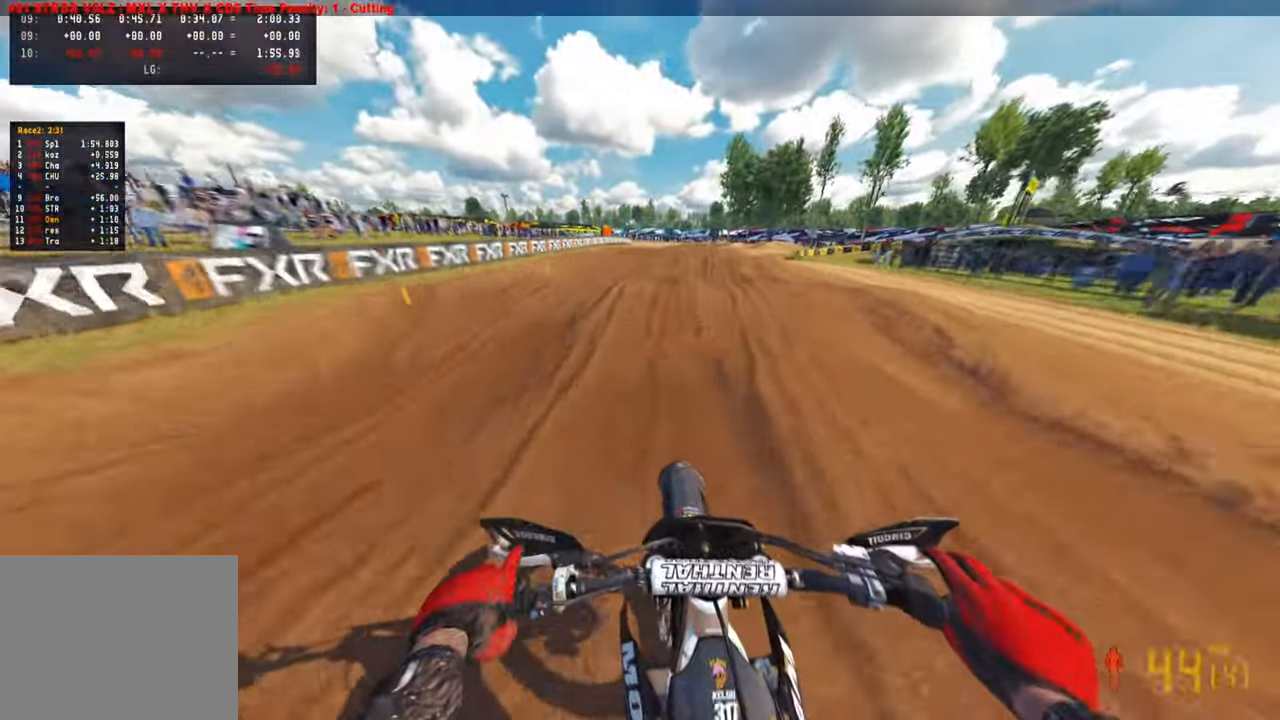
{"dt_ms": 500, "buttons": ["R2", "R3"], "left_stick": "center", "right_stick": "up", "events": [[17, "left_stick", "up"], [150, "right_stick", "center"], [200, "right_stick", "up"], [433, "left_stick", "center"], [500, "R3", "down"]]}
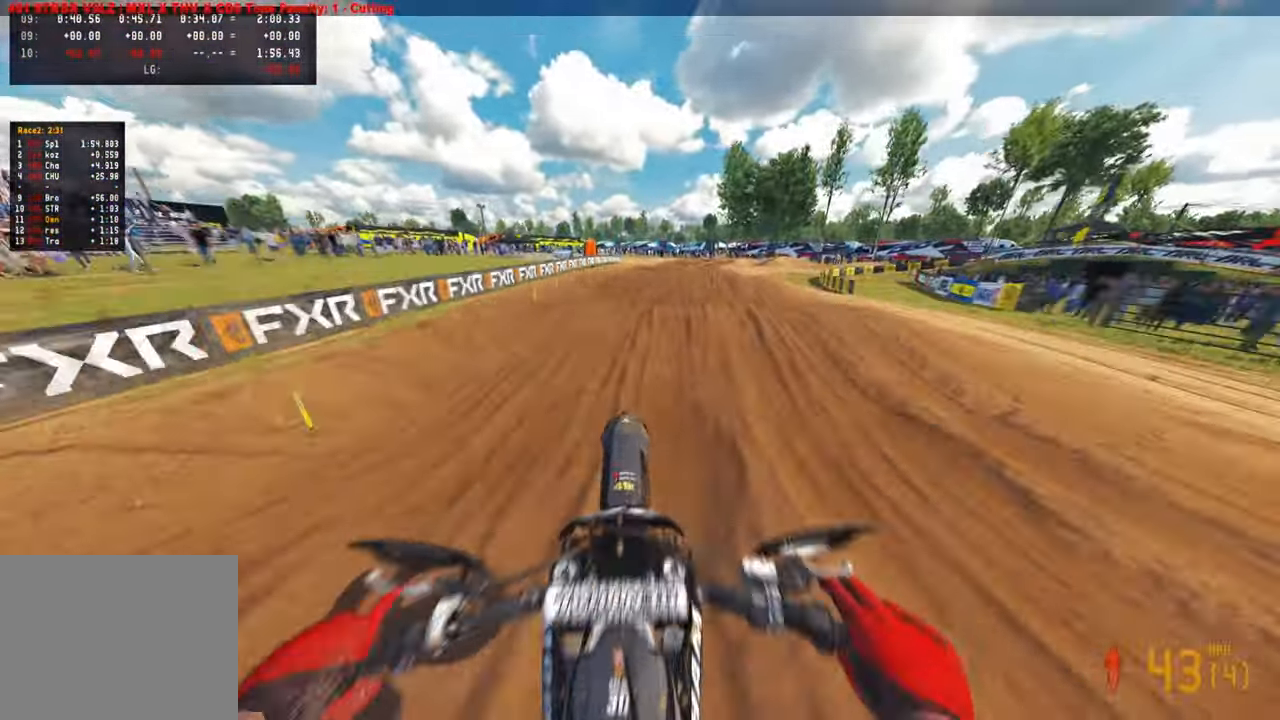
{"dt_ms": 500, "buttons": [], "left_stick": "up-left", "right_stick": "center", "events": [[150, "R3", "up"], [267, "R3", "down"], [267, "left_stick", "up-left"], [400, "R3", "up"], [450, "right_stick", "center"], [467, "R2", "up"]]}
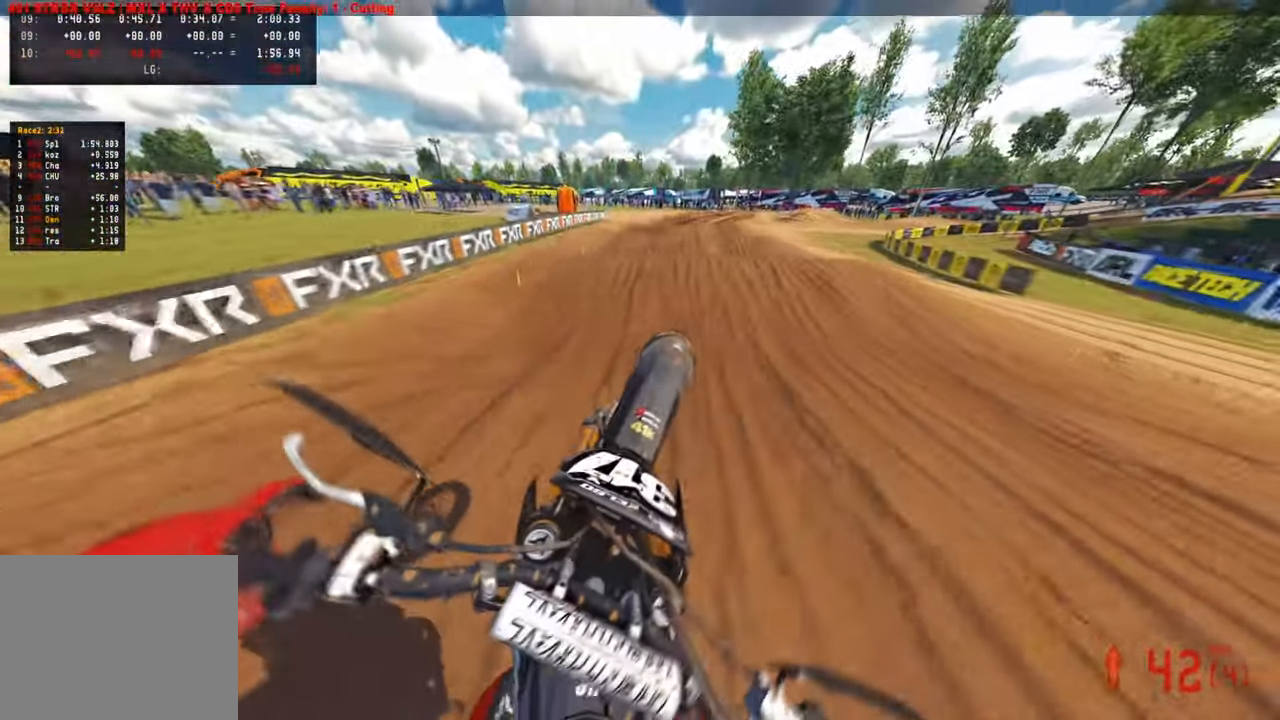
{"dt_ms": 500, "buttons": ["R2"], "left_stick": "up", "right_stick": "center", "events": [[33, "right_stick", "down"], [50, "left_stick", "up"], [133, "R2", "down"], [450, "right_stick", "center"]]}
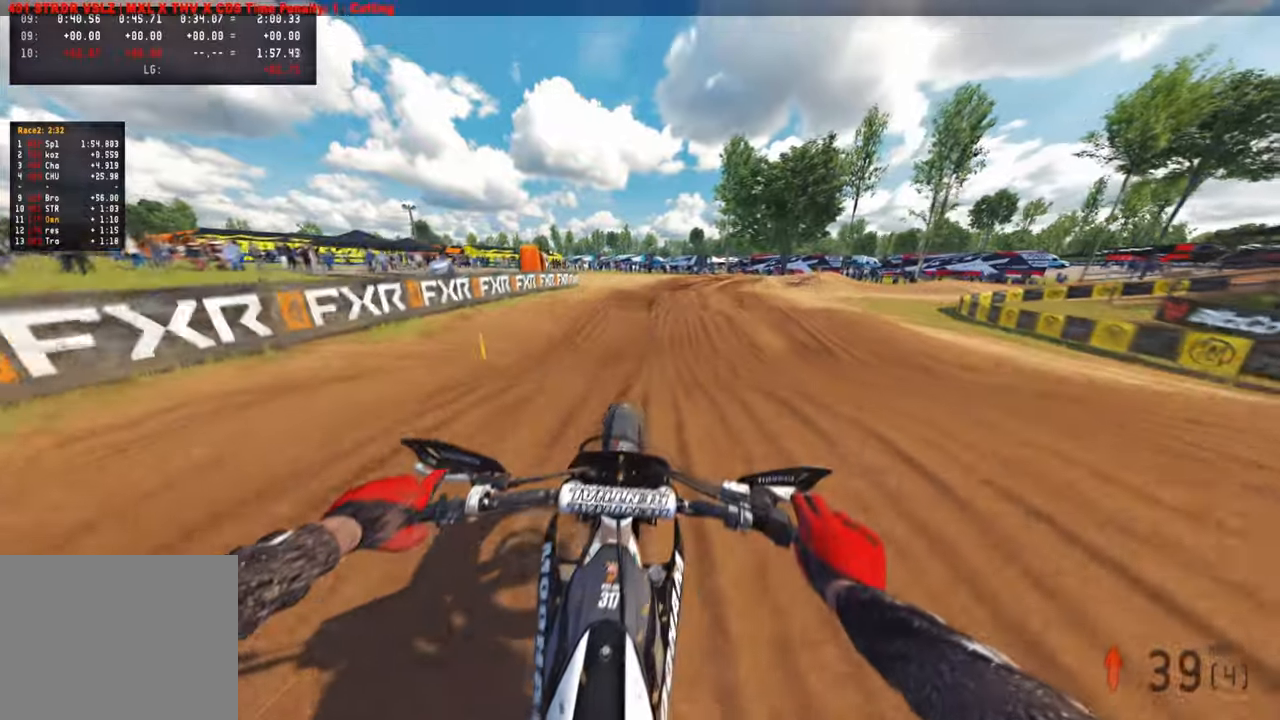
{"dt_ms": 500, "buttons": ["R2"], "left_stick": "up", "right_stick": "up", "events": [[50, "right_stick", "up"], [133, "left_stick", "up-right"], [400, "left_stick", "up"]]}
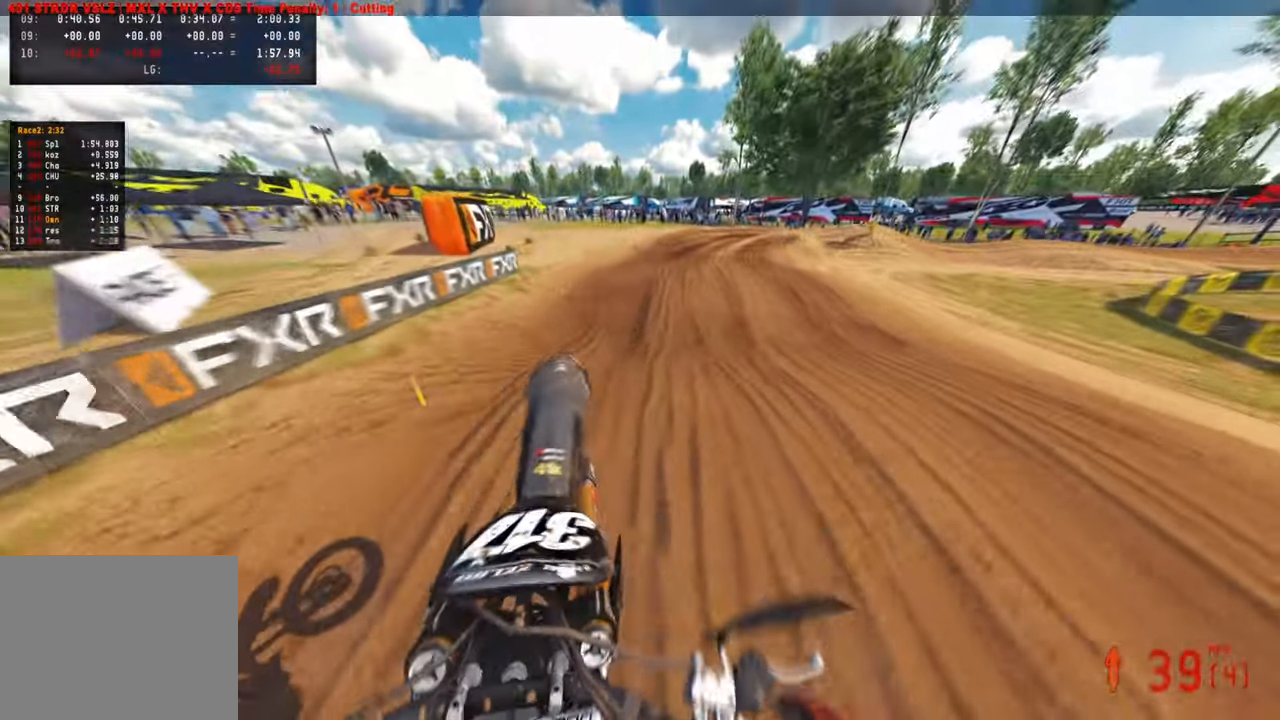
{"dt_ms": 500, "buttons": ["R2"], "left_stick": "up", "right_stick": "center", "events": [[483, "right_stick", "center"]]}
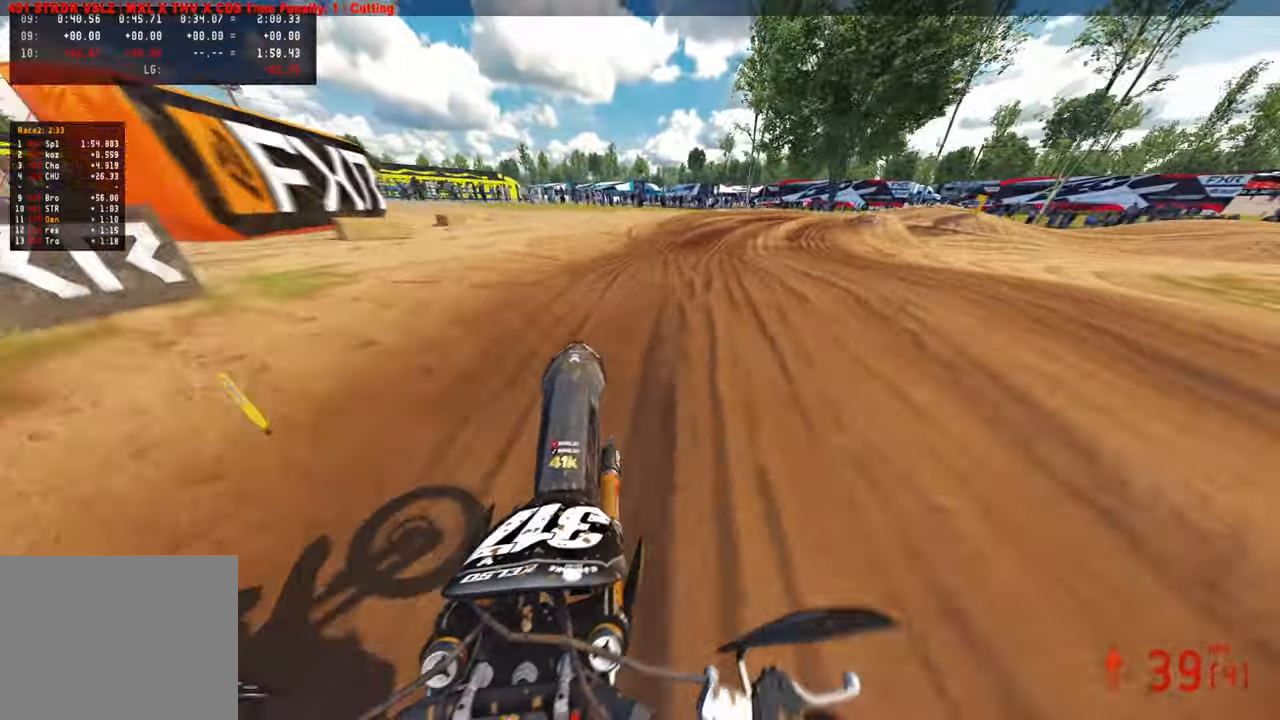
{"dt_ms": 500, "buttons": ["R2"], "left_stick": "up", "right_stick": "up", "events": [[183, "L1", "down"], [250, "R2", "up"], [283, "L1", "up"], [350, "R2", "down"], [367, "right_stick", "up"]]}
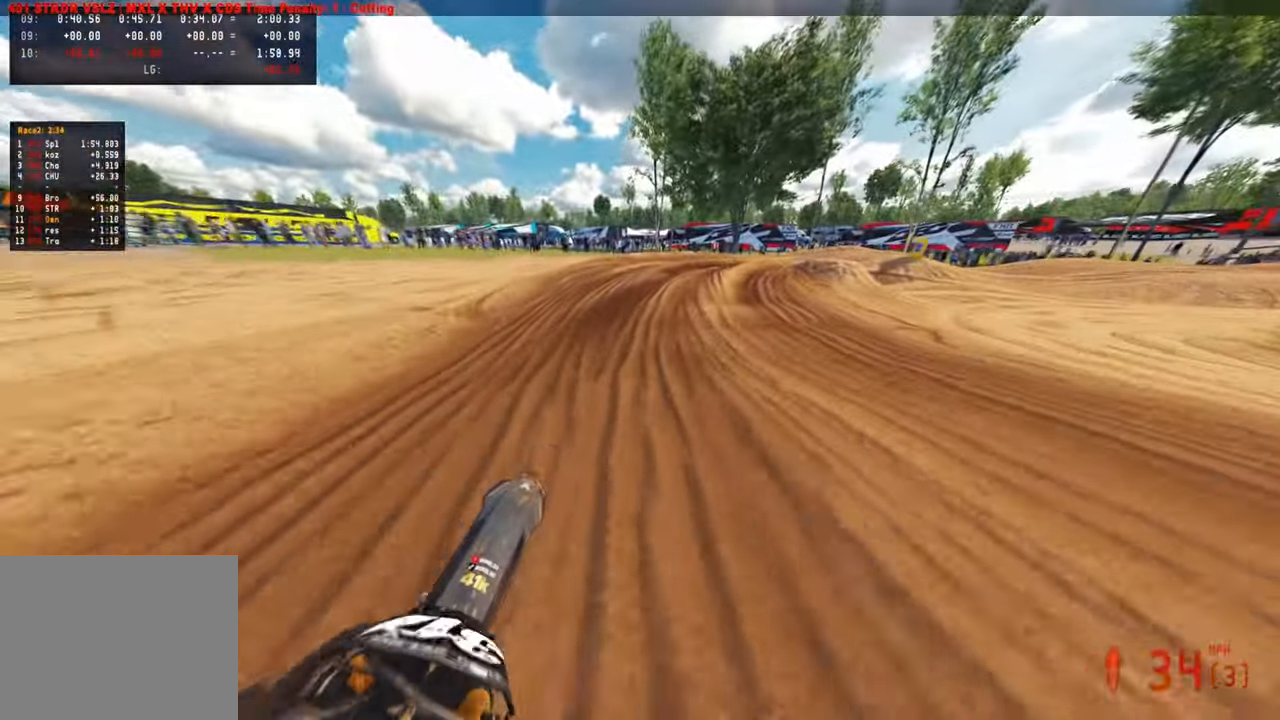
{"dt_ms": 1000, "buttons": ["R2"], "left_stick": "up-right", "right_stick": "left"}
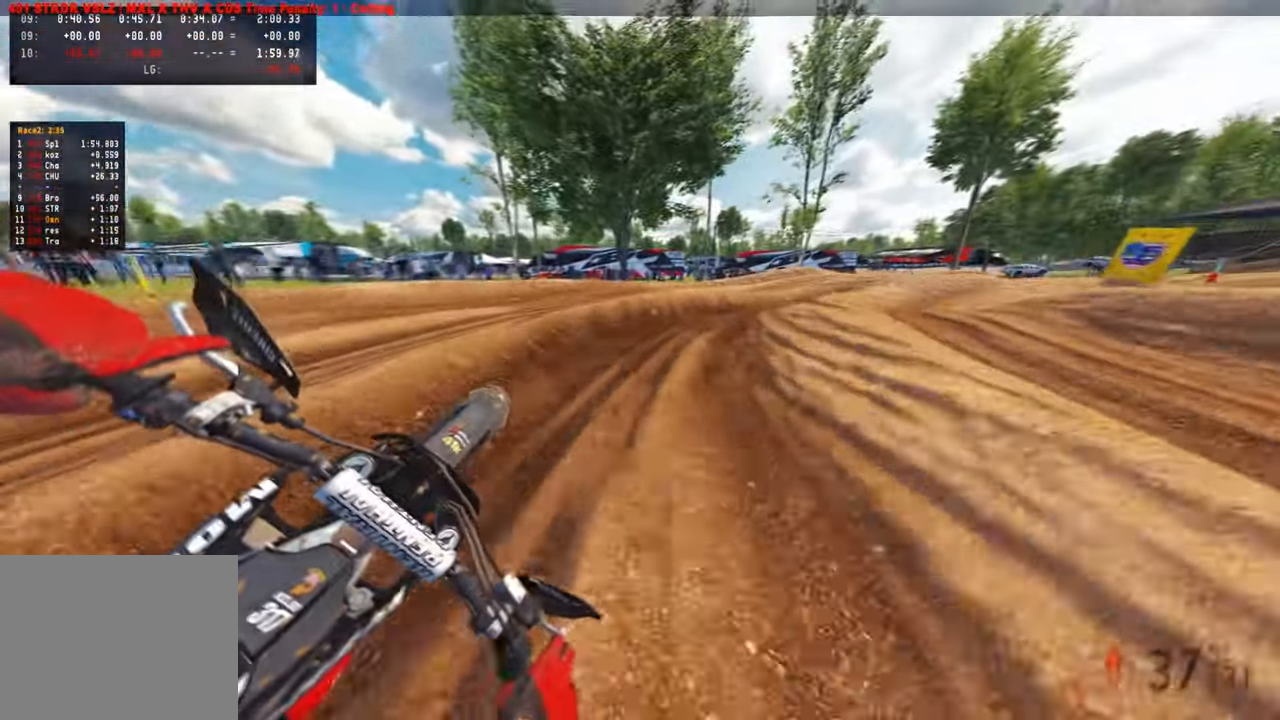
{"dt_ms": 500, "buttons": ["R2"], "left_stick": "up-right", "right_stick": "left", "events": [[100, "R2", "up"], [250, "R2", "down"]]}
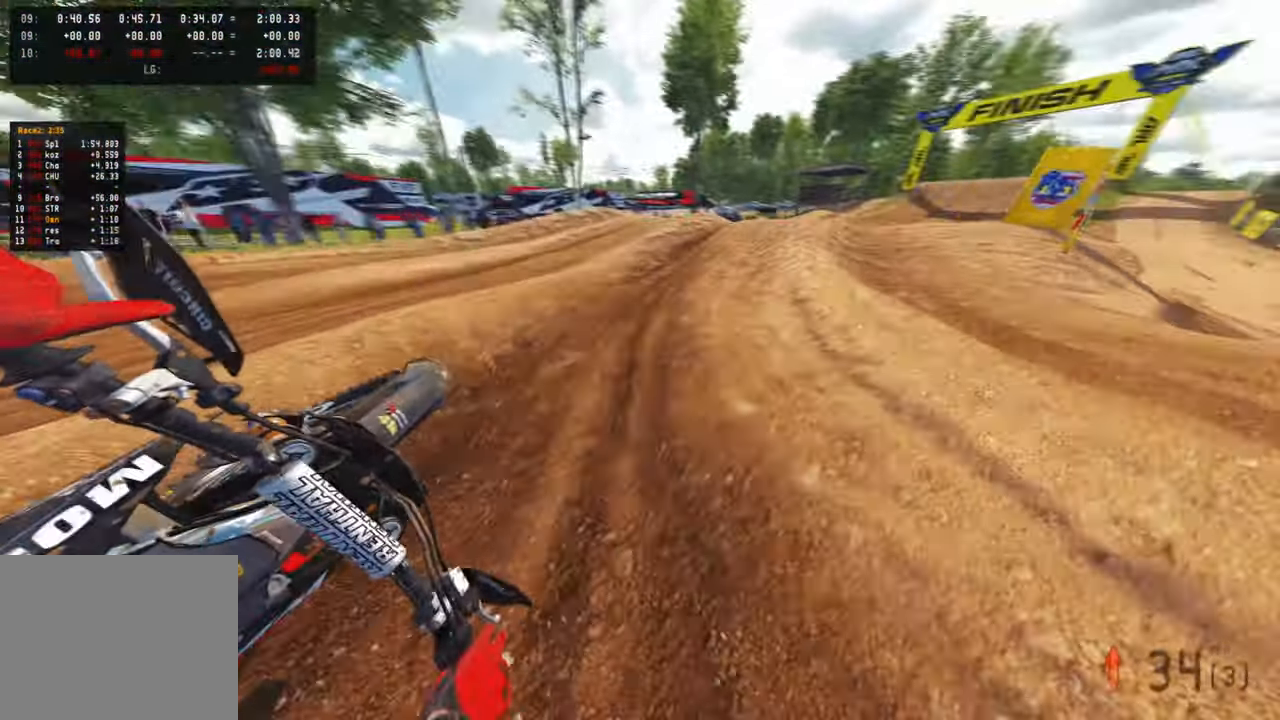
{"dt_ms": 500, "buttons": ["R2"], "left_stick": "up-right", "right_stick": "left", "events": [[283, "R1", "down"], [333, "R1", "up"]]}
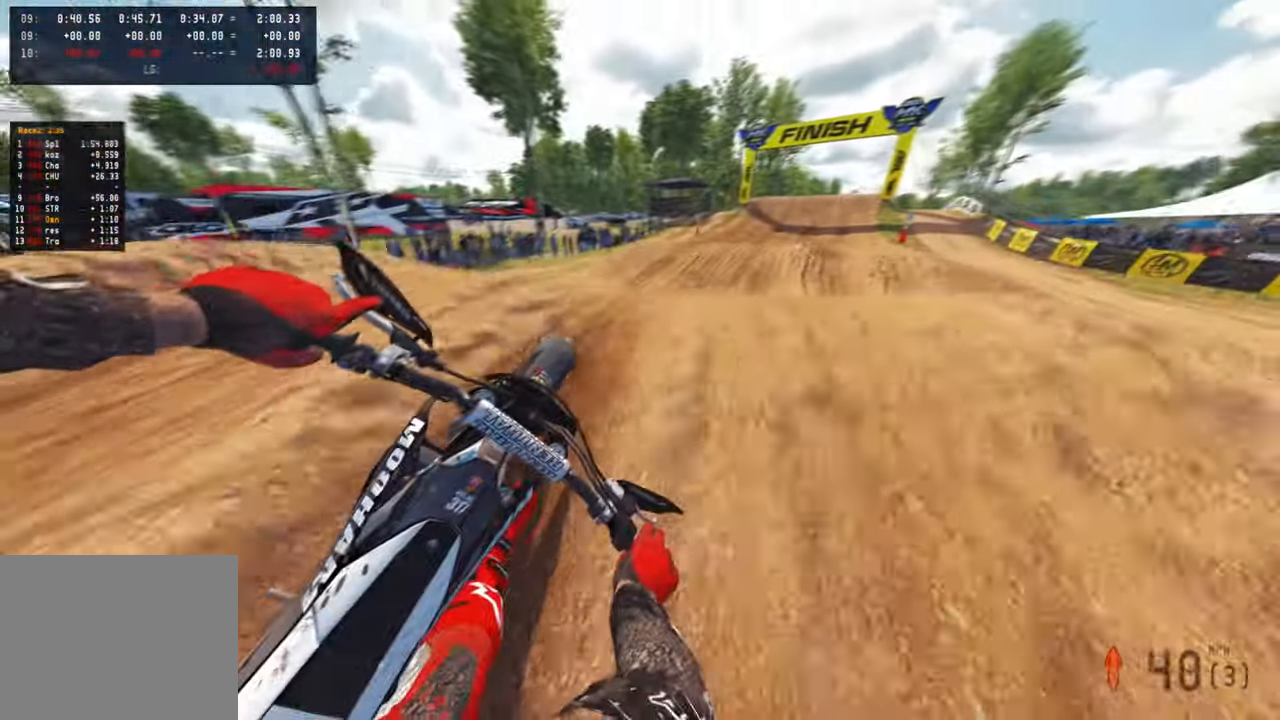
{"dt_ms": 500, "buttons": ["R2"], "left_stick": "up", "right_stick": "up", "events": [[33, "right_stick", "up-left"], [150, "left_stick", "up"], [150, "right_stick", "up"]]}
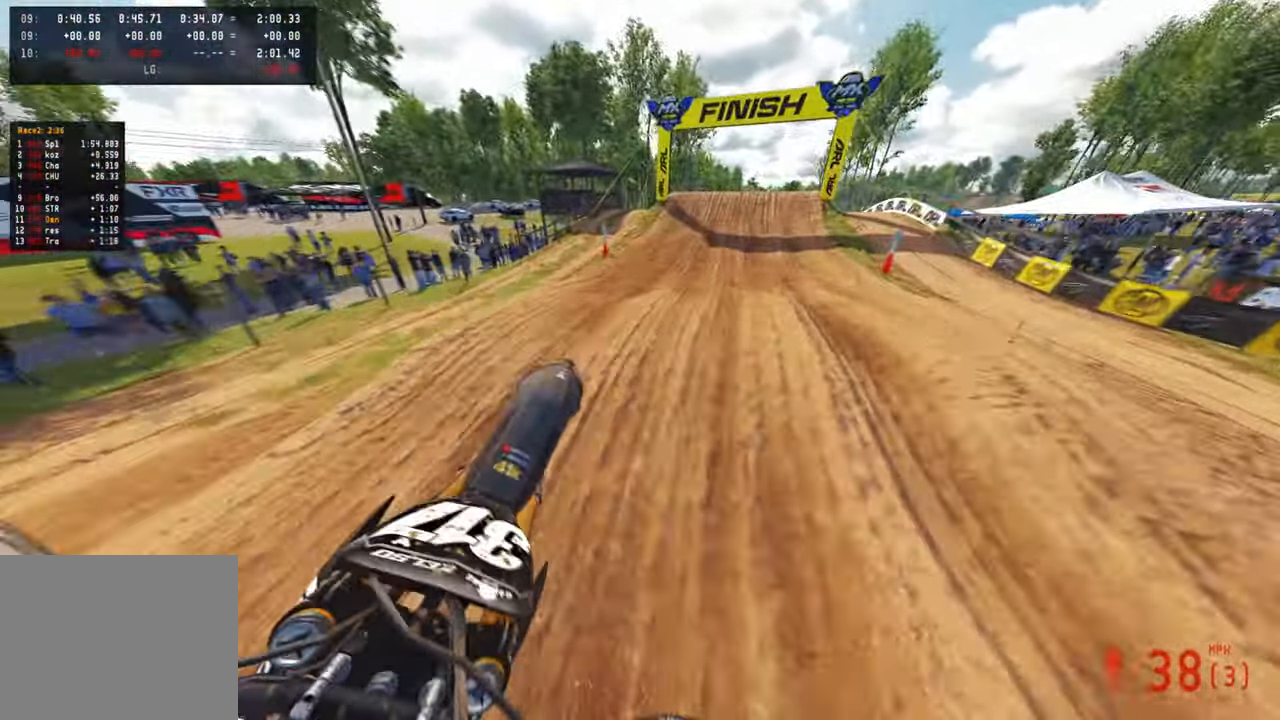
{"dt_ms": 500, "buttons": ["R2"], "left_stick": "up", "right_stick": "down-left", "events": [[367, "right_stick", "center"], [450, "right_stick", "down-left"]]}